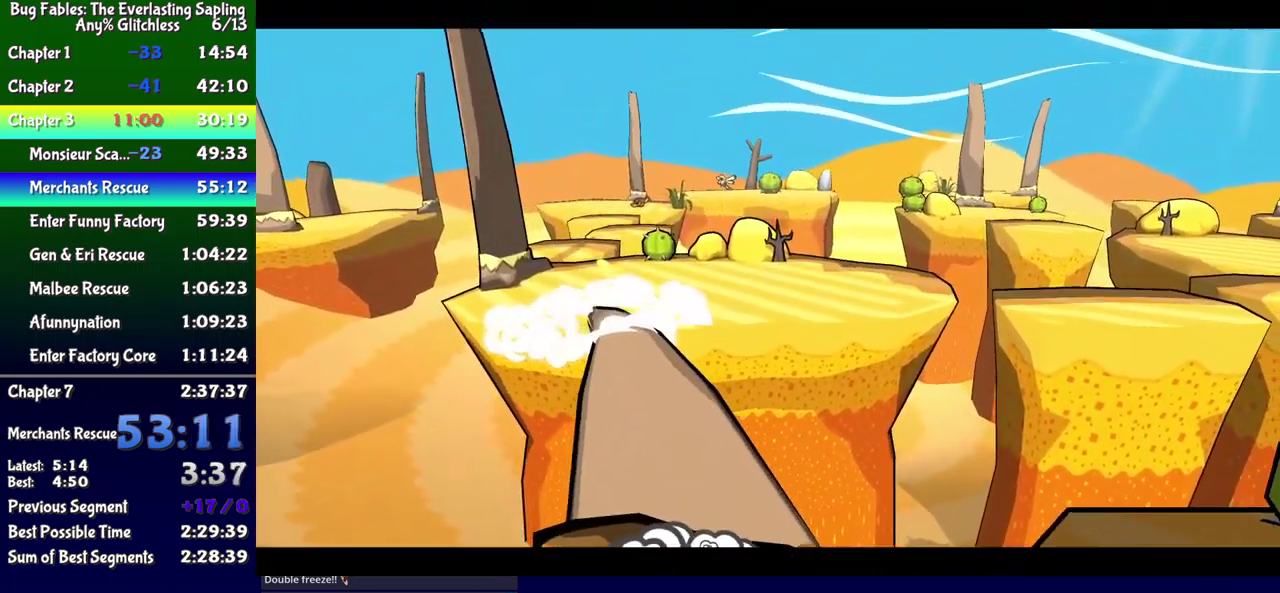
Gameplay with a controller (Xbox layout); each line is a JSON object with the inputs held at the frame after it. "events" lists button and stick changes between this image and that frame as [ms after this image, input, new state], when the widget could be followed in between. Not read: L1 L2 L3 R1 R2 R3 left_stick.
{"buttons": ["DPAD_UP", "DPAD_LEFT"], "events": []}
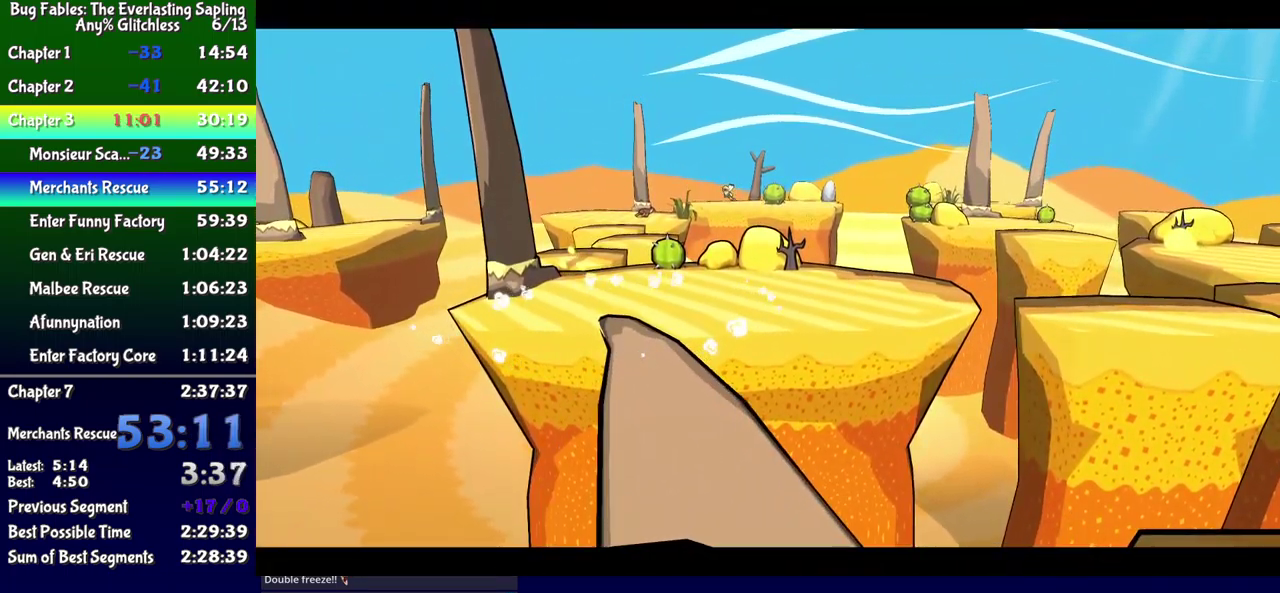
{"buttons": ["A", "DPAD_UP", "DPAD_LEFT"], "events": [[217, "A", "down"]]}
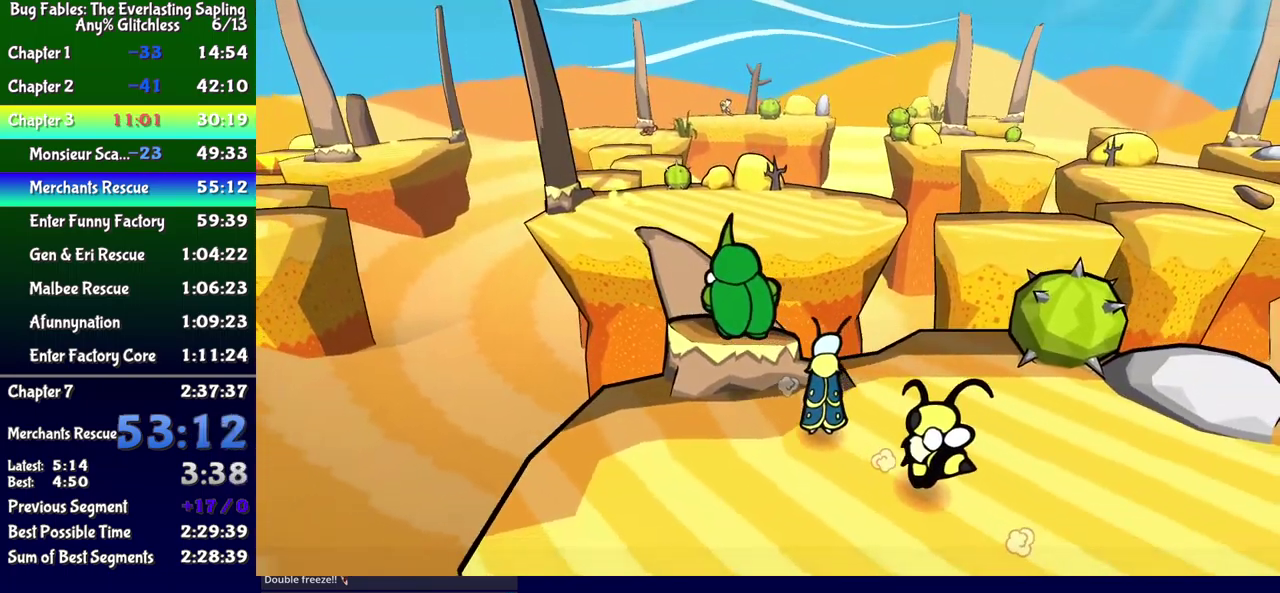
{"buttons": ["DPAD_UP", "DPAD_LEFT"], "events": [[33, "A", "up"], [83, "DPAD_LEFT", "up"], [167, "B", "down"], [217, "B", "up"], [267, "B", "down"], [317, "B", "up"], [367, "DPAD_LEFT", "down"]]}
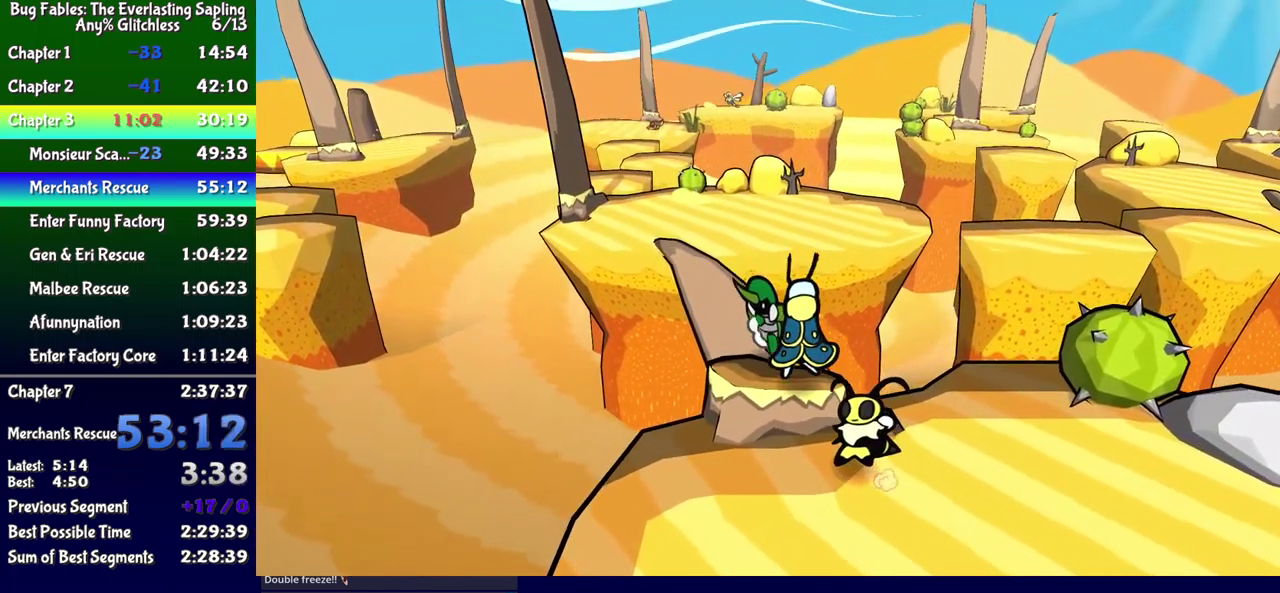
{"buttons": ["DPAD_UP", "DPAD_LEFT"], "events": []}
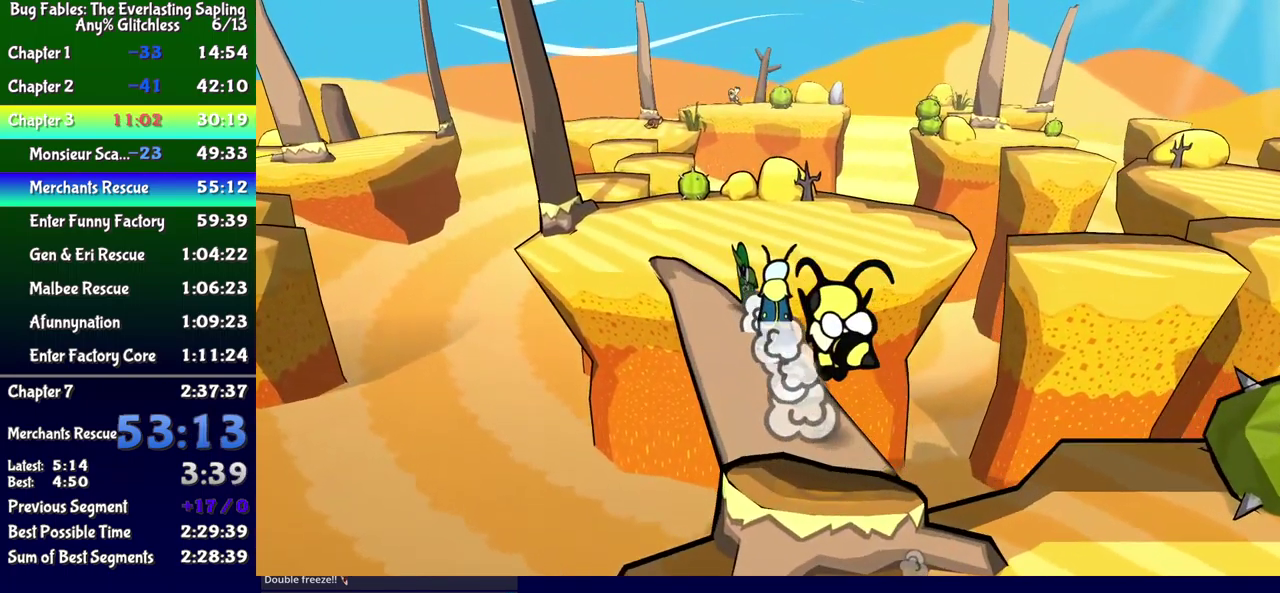
{"buttons": ["DPAD_UP", "DPAD_LEFT"], "events": []}
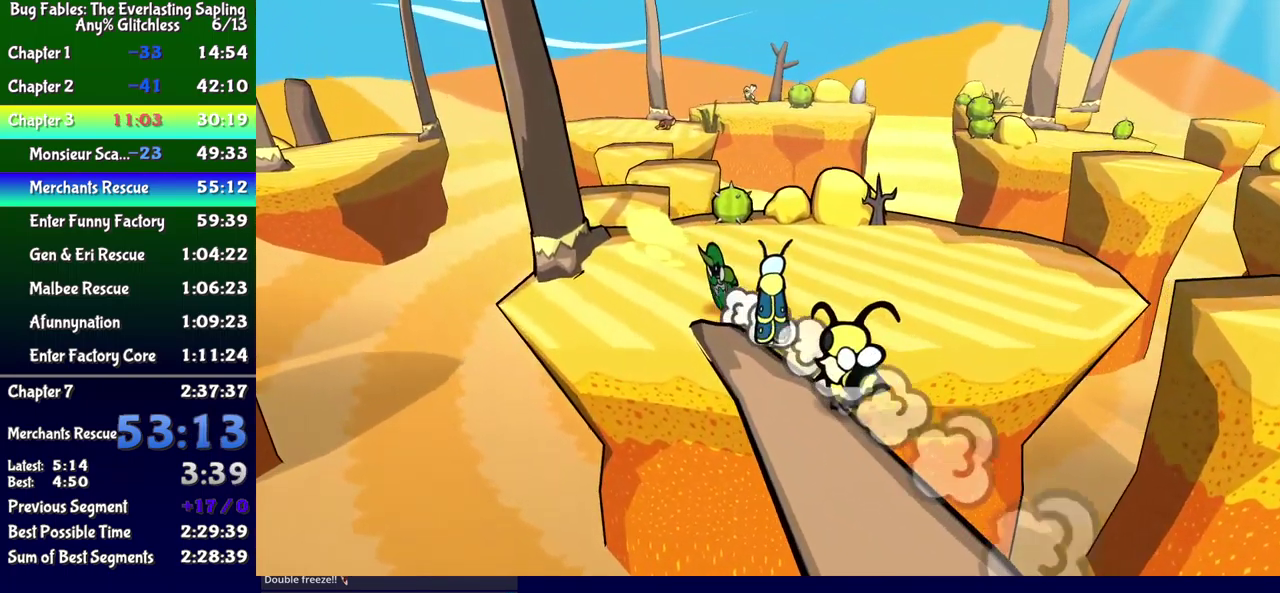
{"buttons": ["DPAD_UP", "DPAD_RIGHT"], "events": [[117, "DPAD_LEFT", "up"], [150, "DPAD_RIGHT", "down"], [283, "DPAD_RIGHT", "up"], [317, "DPAD_LEFT", "down"], [450, "DPAD_LEFT", "up"], [483, "DPAD_RIGHT", "down"]]}
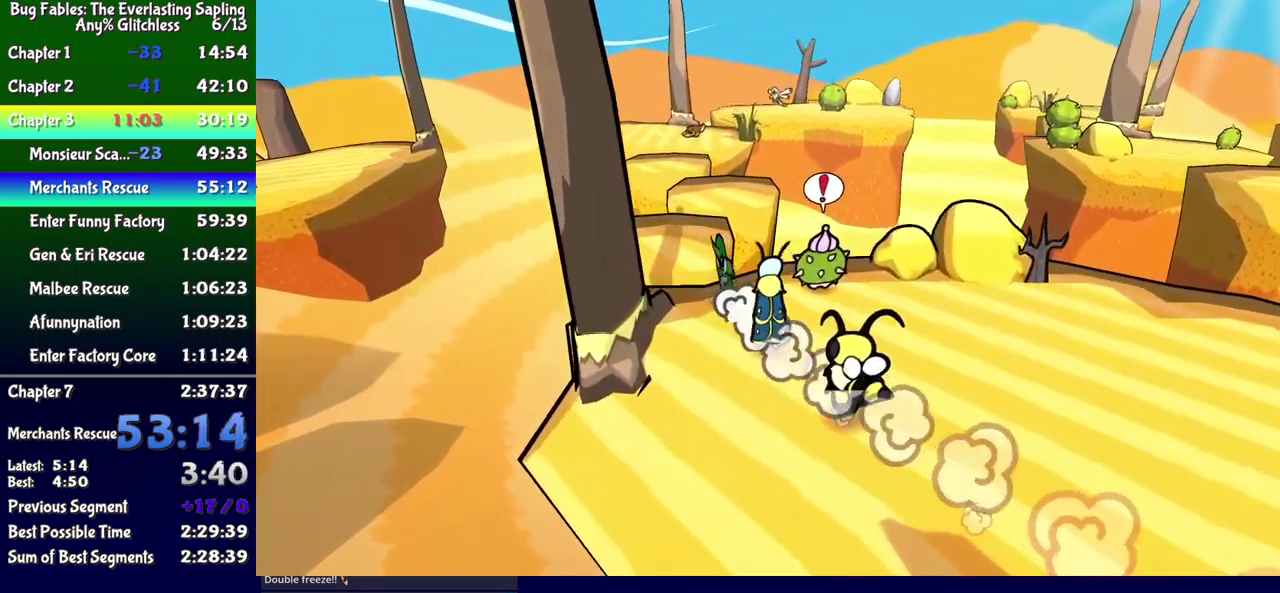
{"buttons": ["DPAD_UP"], "events": [[217, "DPAD_RIGHT", "up"], [267, "DPAD_LEFT", "down"], [467, "DPAD_LEFT", "up"]]}
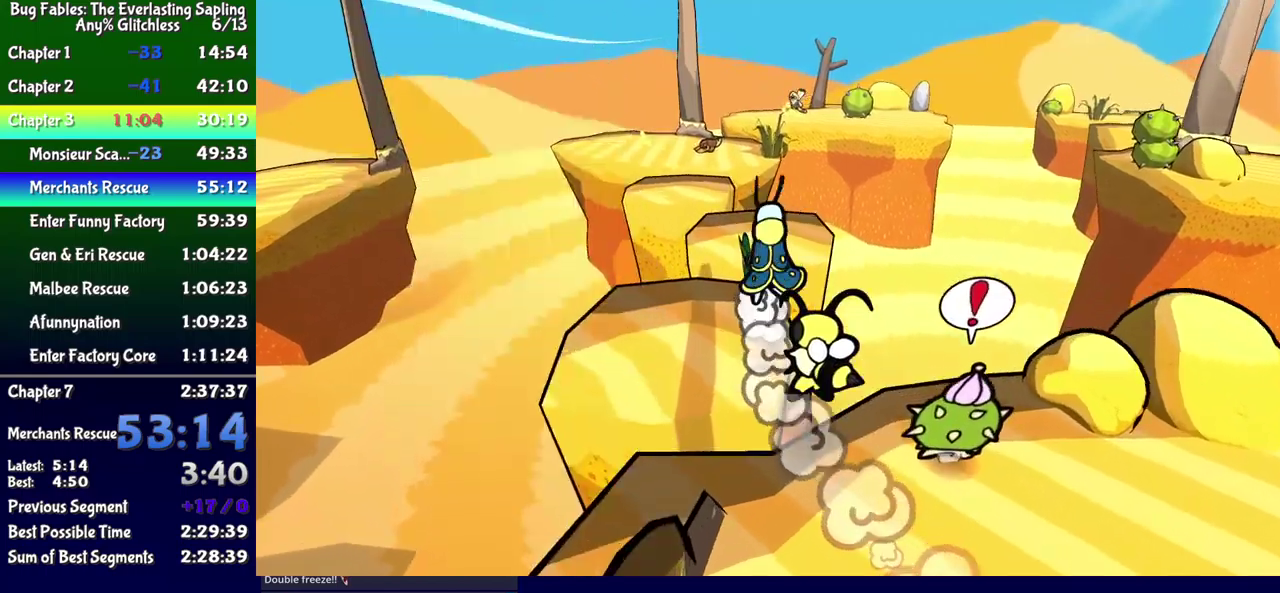
{"buttons": ["DPAD_UP", "DPAD_LEFT"], "events": [[134, "DPAD_UP", "up"], [284, "DPAD_RIGHT", "down"], [284, "DPAD_UP", "down"], [367, "DPAD_RIGHT", "up"], [450, "DPAD_LEFT", "down"]]}
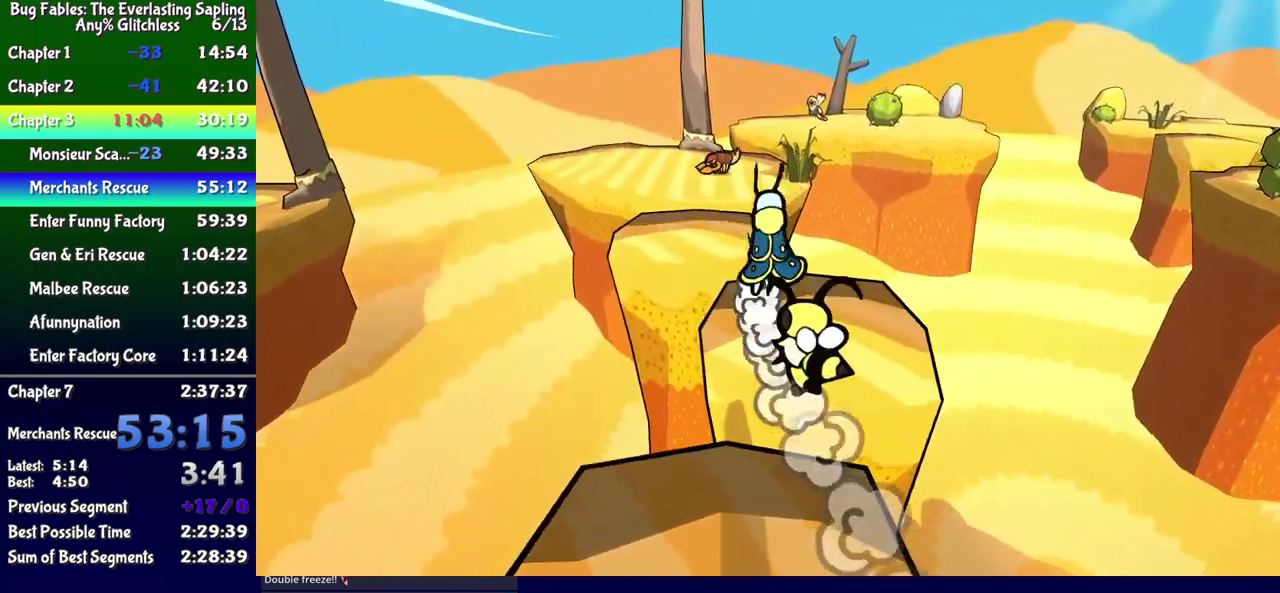
{"buttons": ["DPAD_UP", "DPAD_LEFT"], "events": [[134, "DPAD_LEFT", "up"], [217, "DPAD_LEFT", "down"]]}
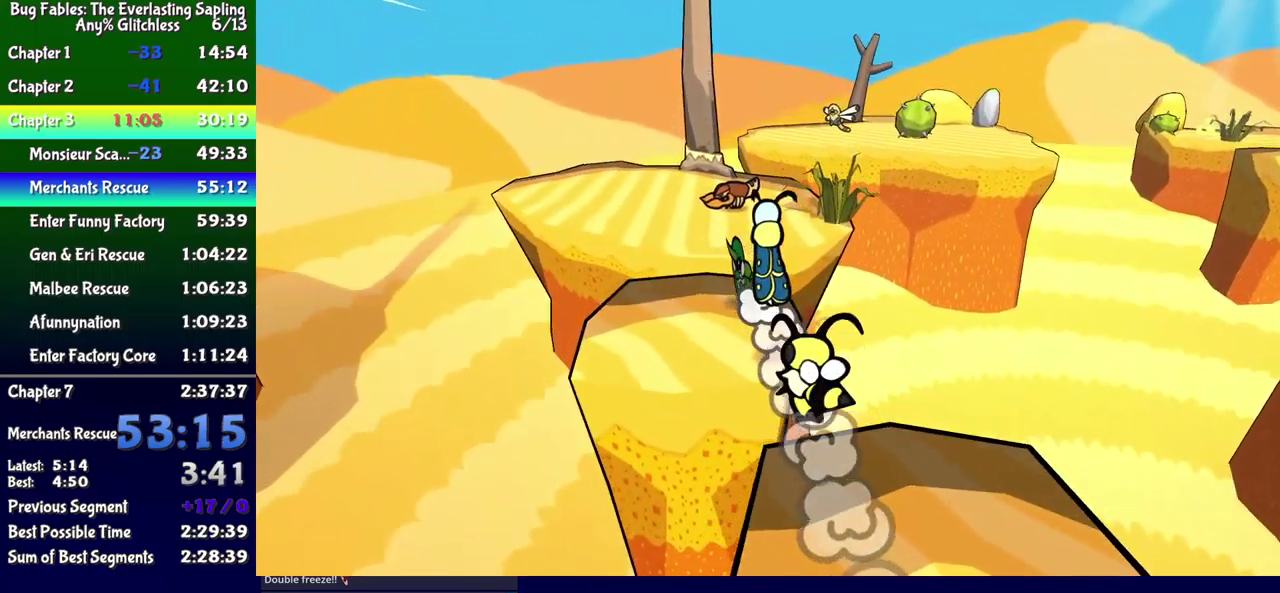
{"buttons": ["DPAD_UP"], "events": [[167, "DPAD_LEFT", "up"]]}
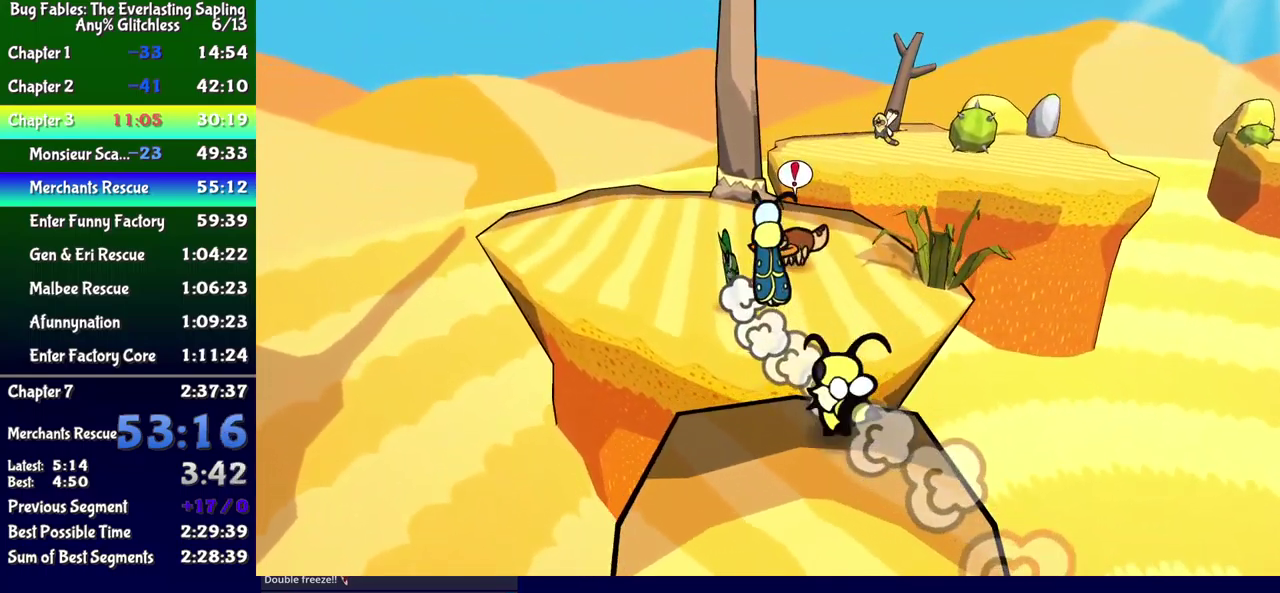
{"buttons": ["DPAD_UP", "DPAD_RIGHT"], "events": [[167, "DPAD_RIGHT", "down"], [334, "DPAD_RIGHT", "up"], [417, "DPAD_RIGHT", "down"]]}
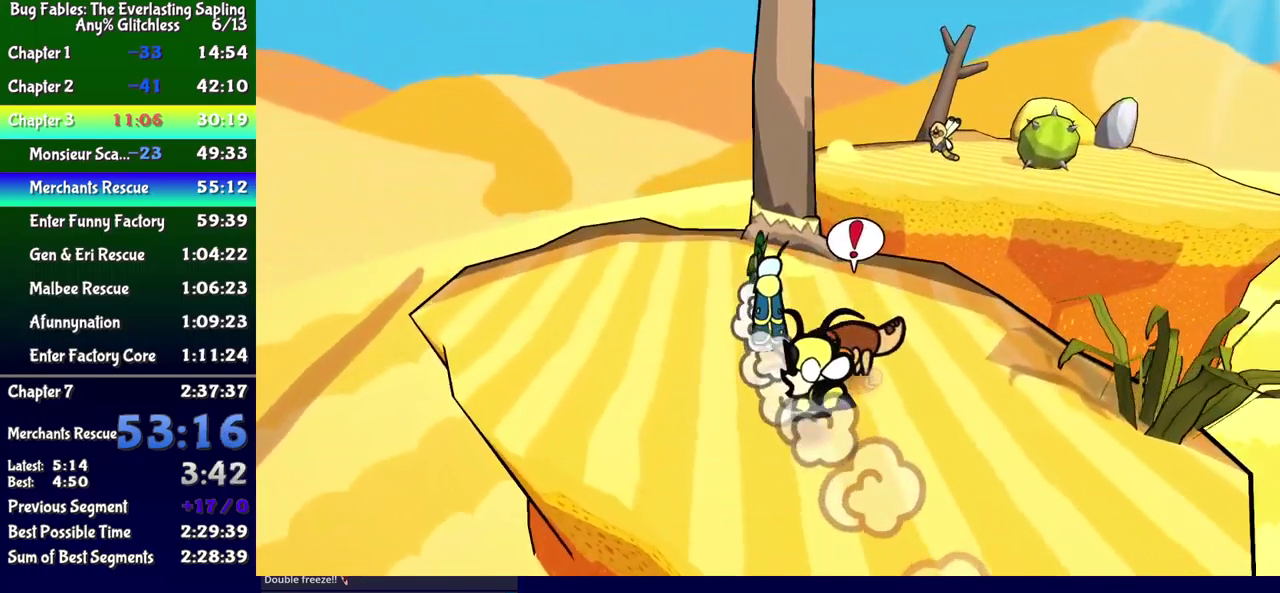
{"buttons": ["DPAD_UP", "DPAD_RIGHT"], "events": [[317, "DPAD_RIGHT", "up"], [334, "DPAD_UP", "up"], [450, "DPAD_RIGHT", "down"], [450, "DPAD_UP", "down"]]}
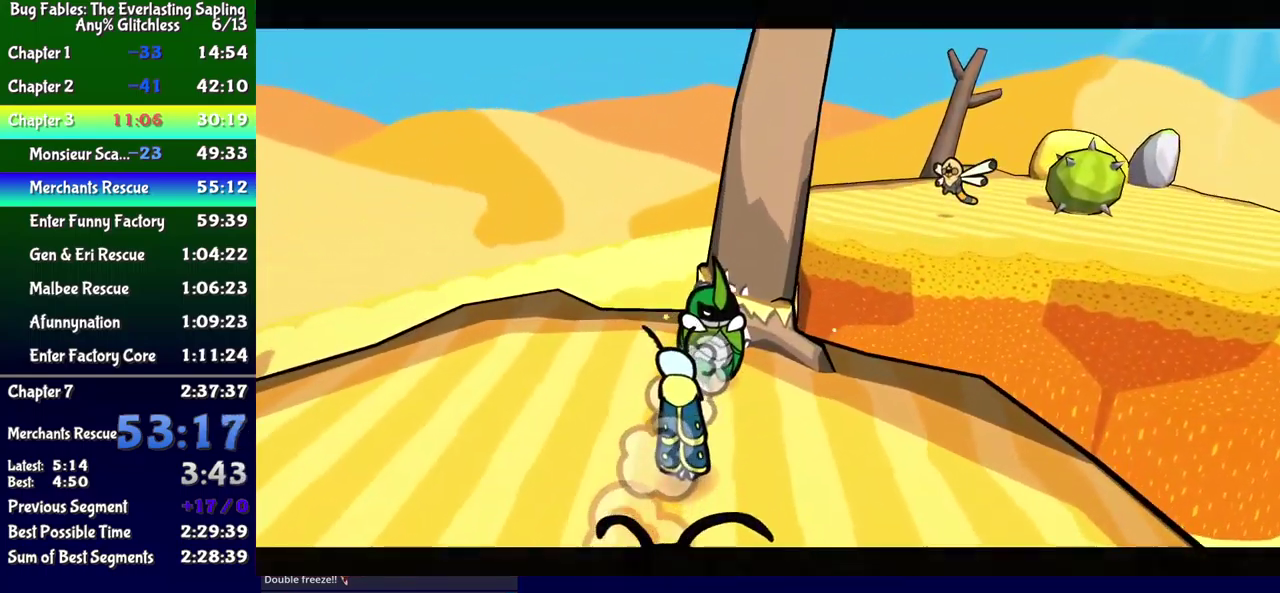
{"buttons": ["DPAD_UP", "DPAD_RIGHT"], "events": [[250, "DPAD_RIGHT", "up"], [284, "DPAD_UP", "up"], [350, "DPAD_RIGHT", "down"], [417, "DPAD_UP", "down"]]}
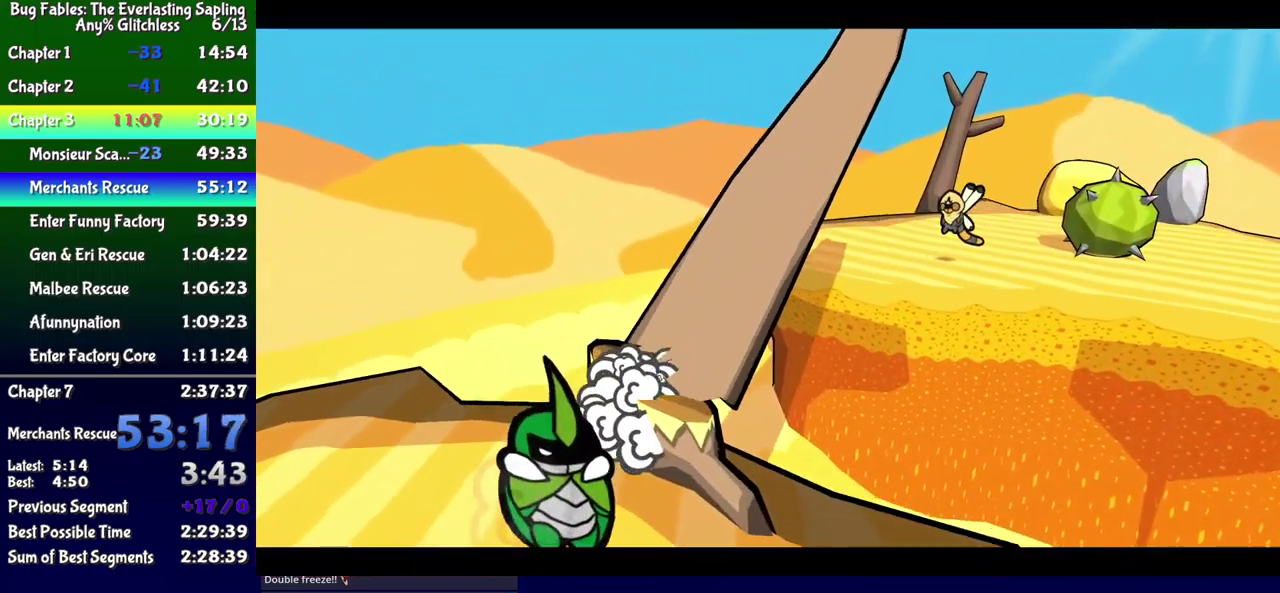
{"buttons": ["DPAD_UP", "DPAD_RIGHT"], "events": []}
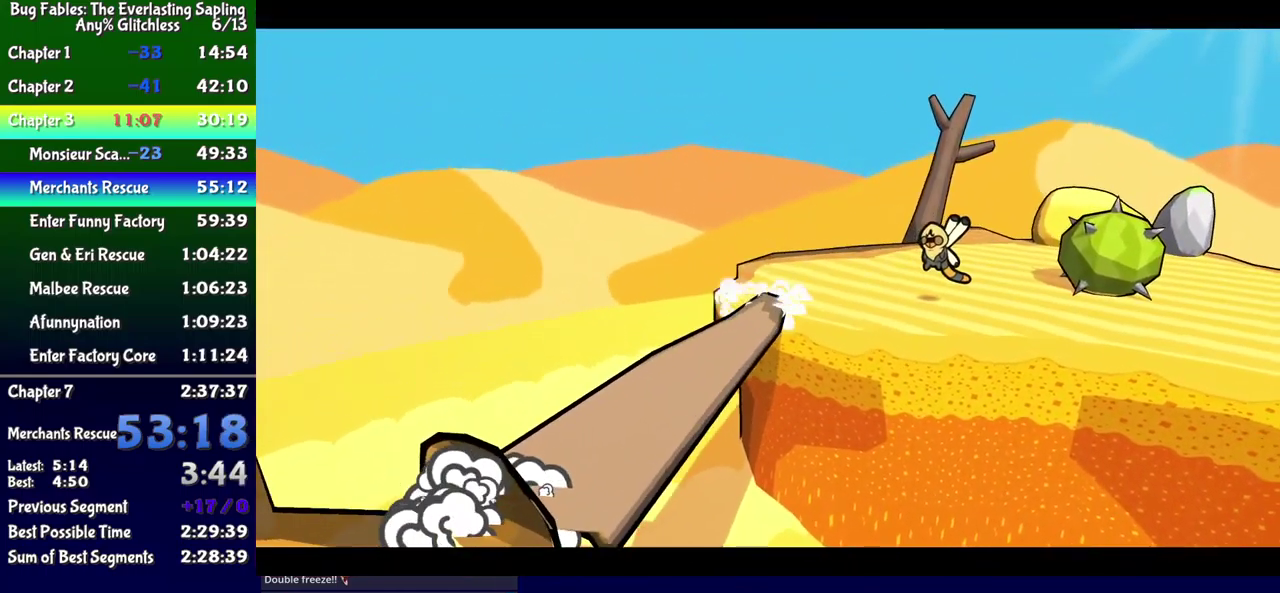
{"buttons": ["DPAD_UP", "DPAD_RIGHT"], "events": []}
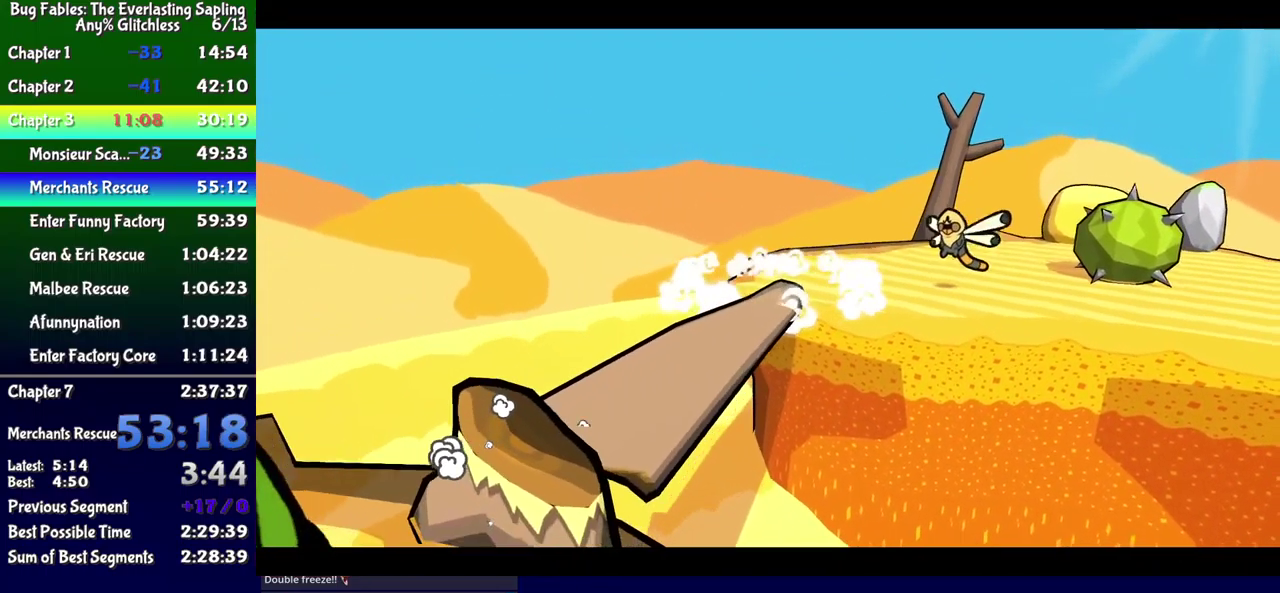
{"buttons": ["A", "DPAD_UP", "DPAD_RIGHT"], "events": [[384, "A", "down"]]}
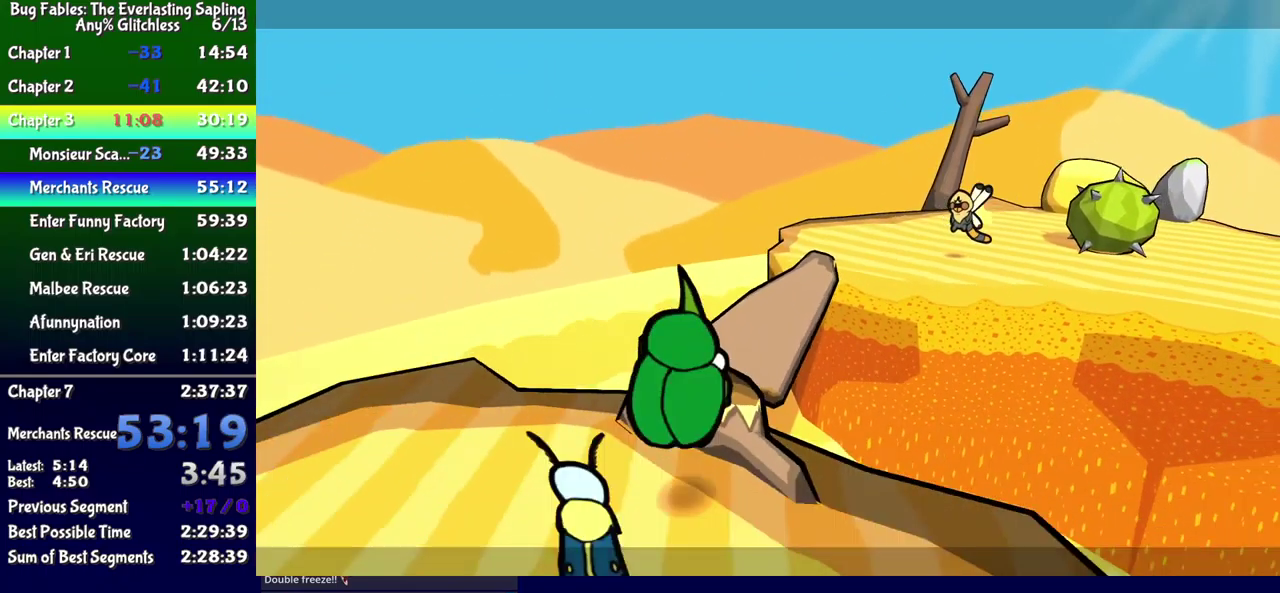
{"buttons": ["DPAD_UP"], "events": [[134, "A", "up"], [217, "DPAD_RIGHT", "up"], [317, "B", "down"], [384, "B", "up"], [434, "B", "down"], [484, "B", "up"]]}
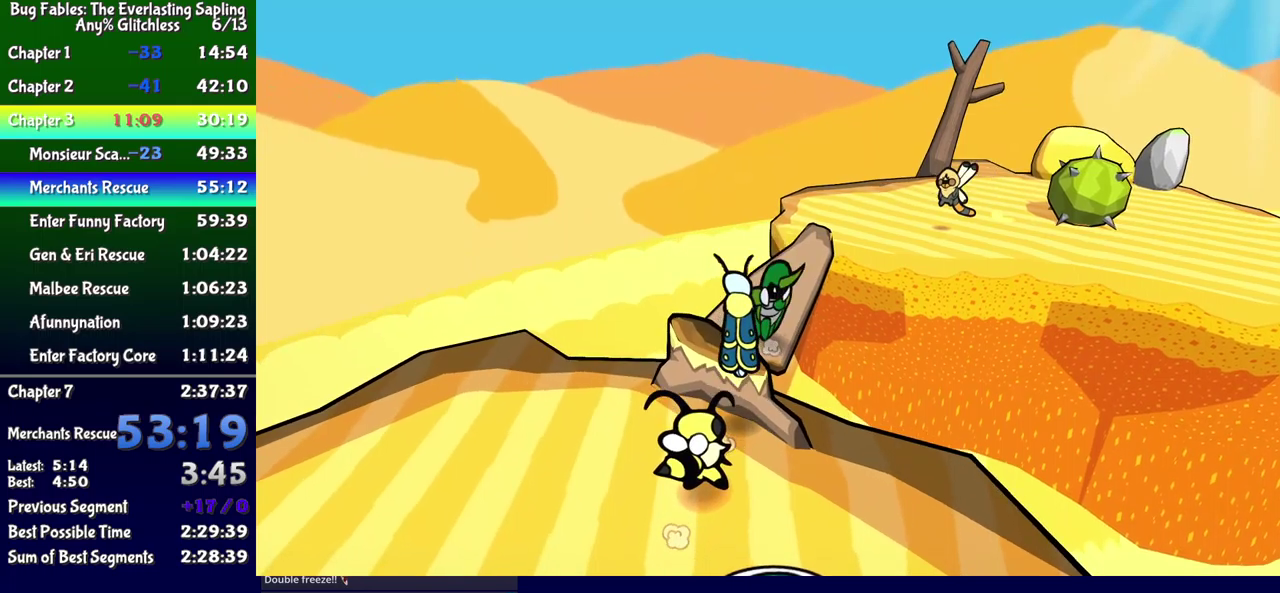
{"buttons": ["DPAD_UP", "DPAD_RIGHT"], "events": [[250, "DPAD_RIGHT", "down"]]}
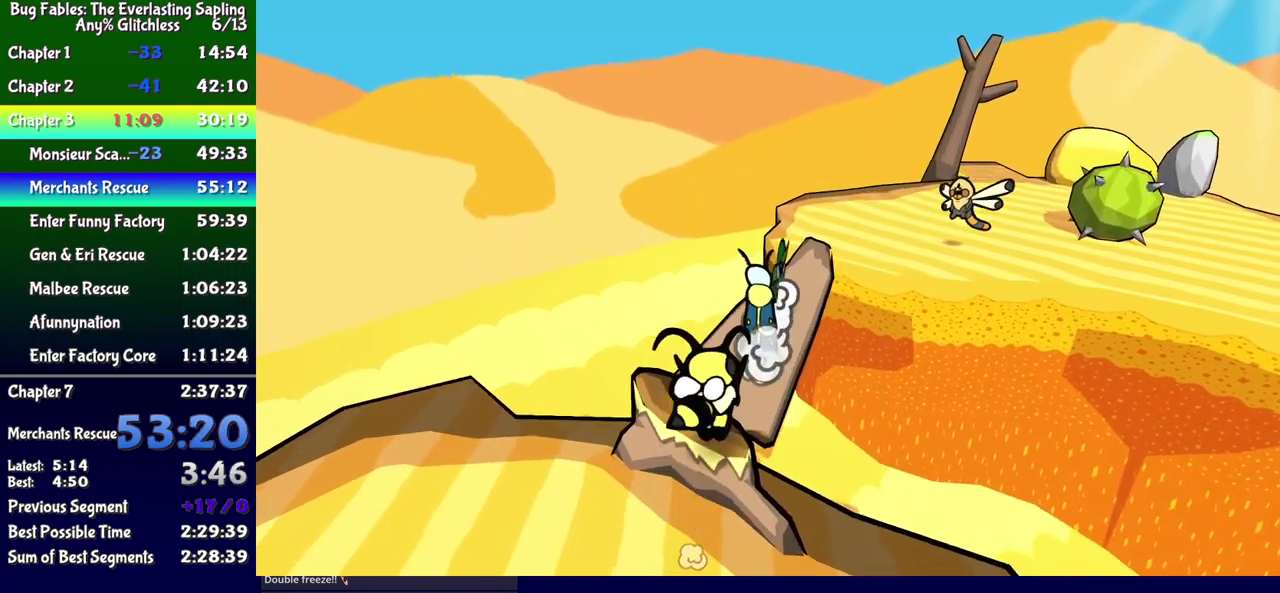
{"buttons": ["DPAD_UP", "DPAD_RIGHT"], "events": [[17, "DPAD_RIGHT", "up"], [200, "DPAD_RIGHT", "down"]]}
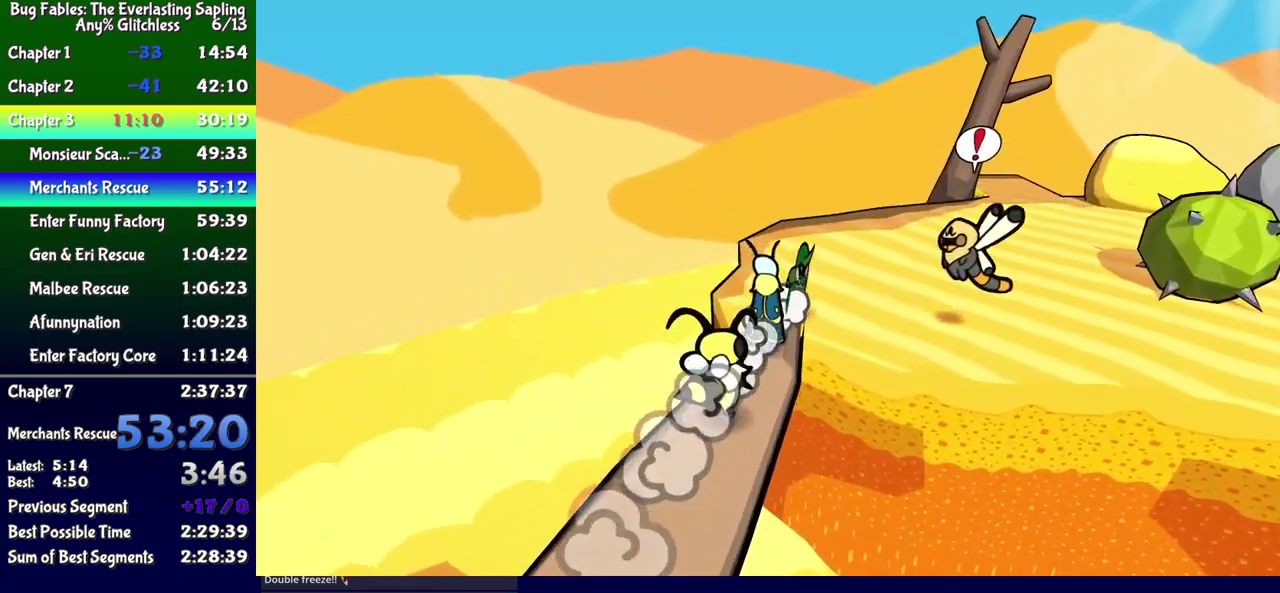
{"buttons": ["DPAD_RIGHT"], "events": [[350, "DPAD_UP", "up"]]}
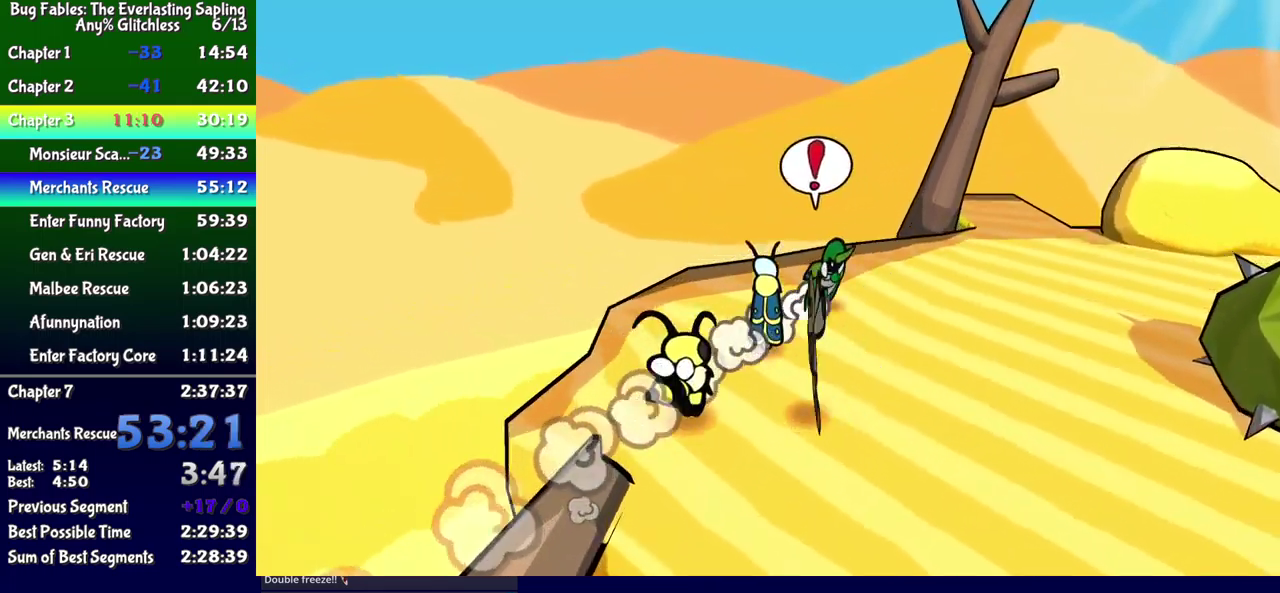
{"buttons": ["DPAD_UP"], "events": [[317, "DPAD_UP", "down"], [417, "DPAD_RIGHT", "up"]]}
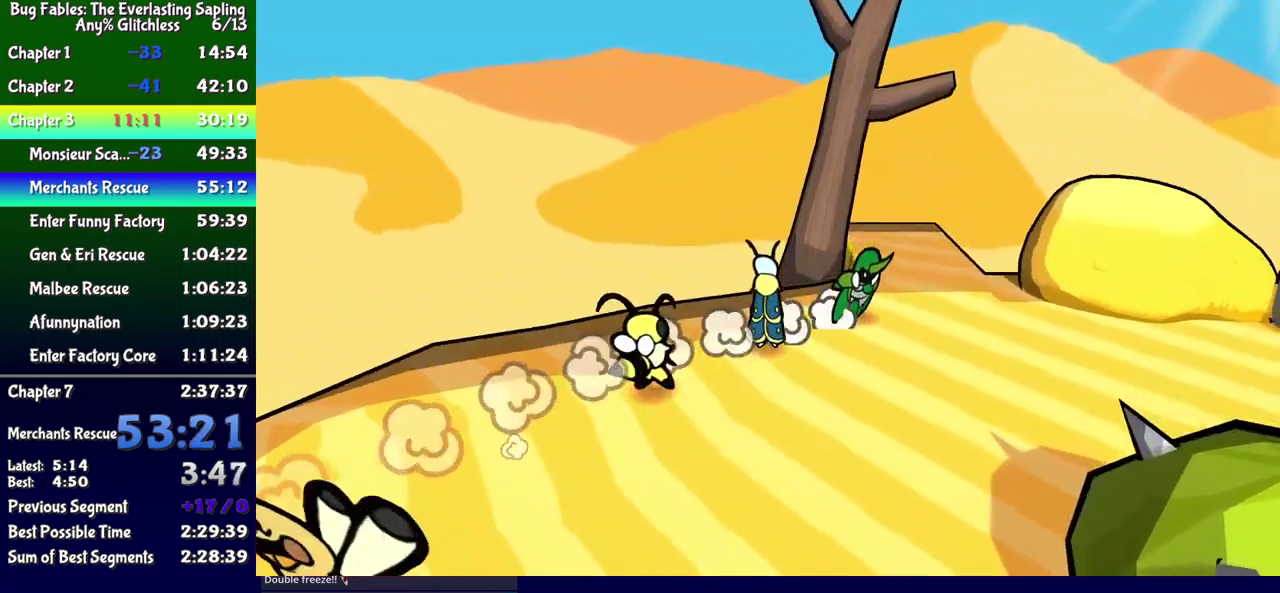
{"buttons": [], "events": [[33, "DPAD_LEFT", "down"], [417, "DPAD_UP", "up"], [433, "DPAD_LEFT", "up"]]}
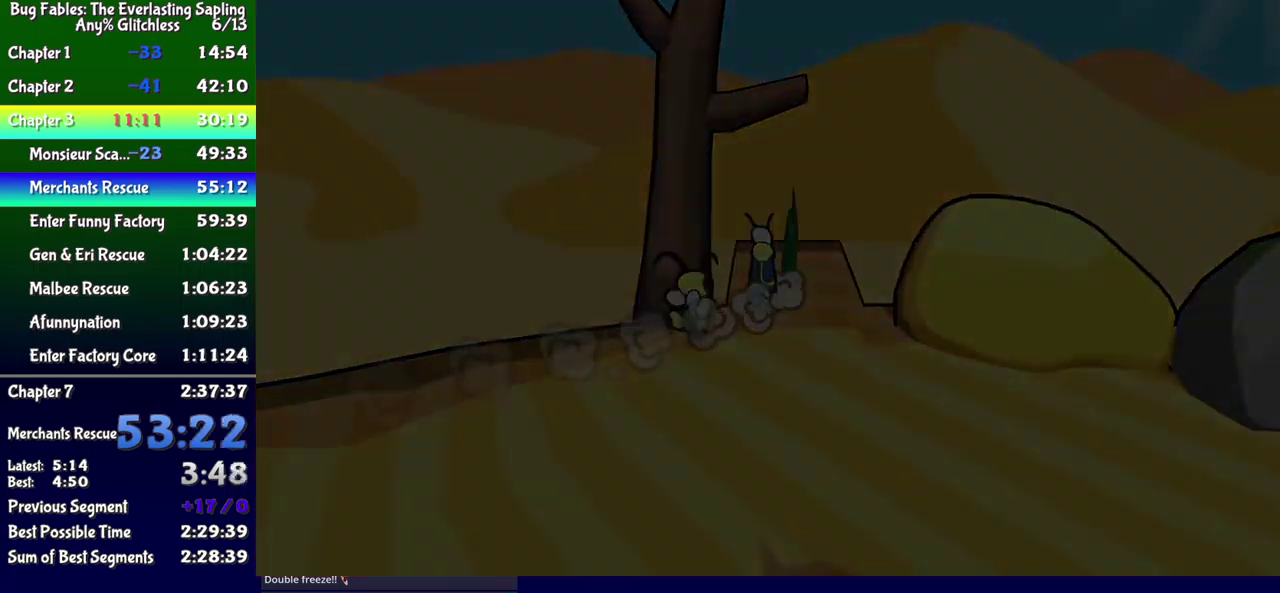
{"buttons": [], "events": []}
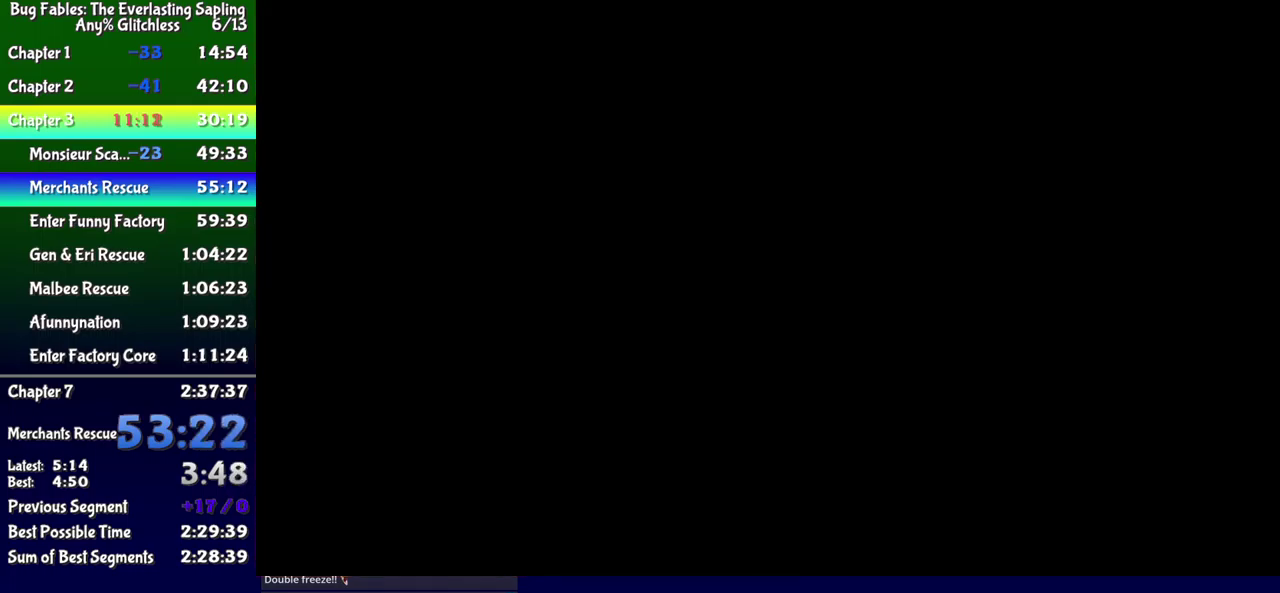
{"buttons": [], "events": []}
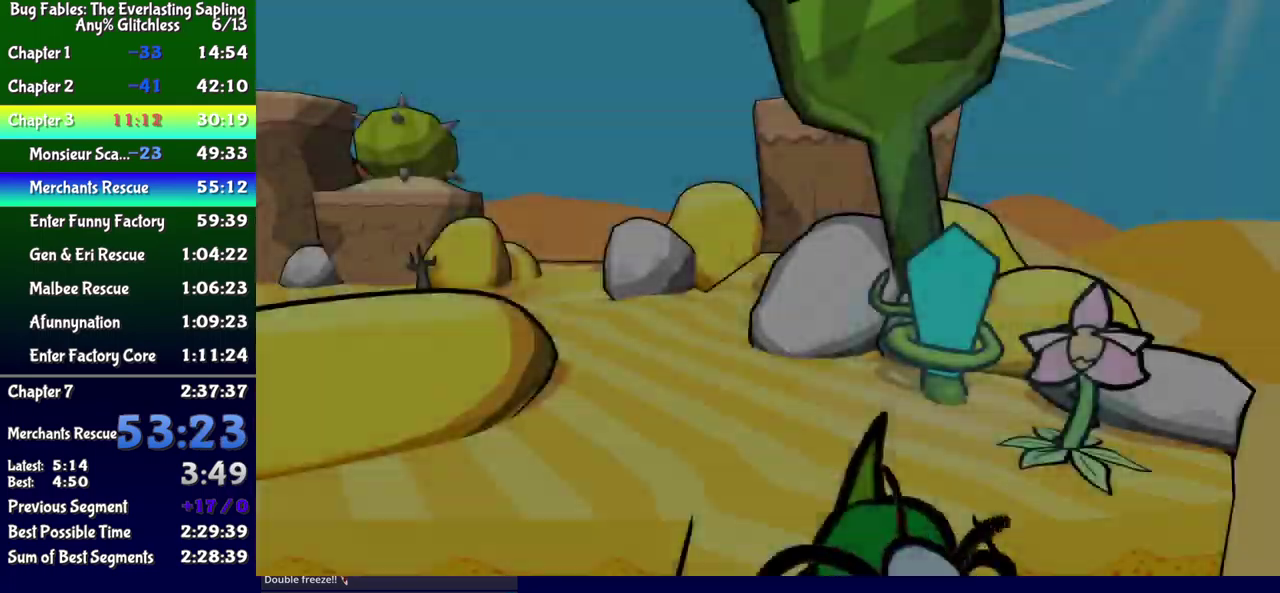
{"buttons": ["DPAD_UP", "DPAD_LEFT"], "events": [[433, "DPAD_UP", "down"], [450, "DPAD_LEFT", "down"]]}
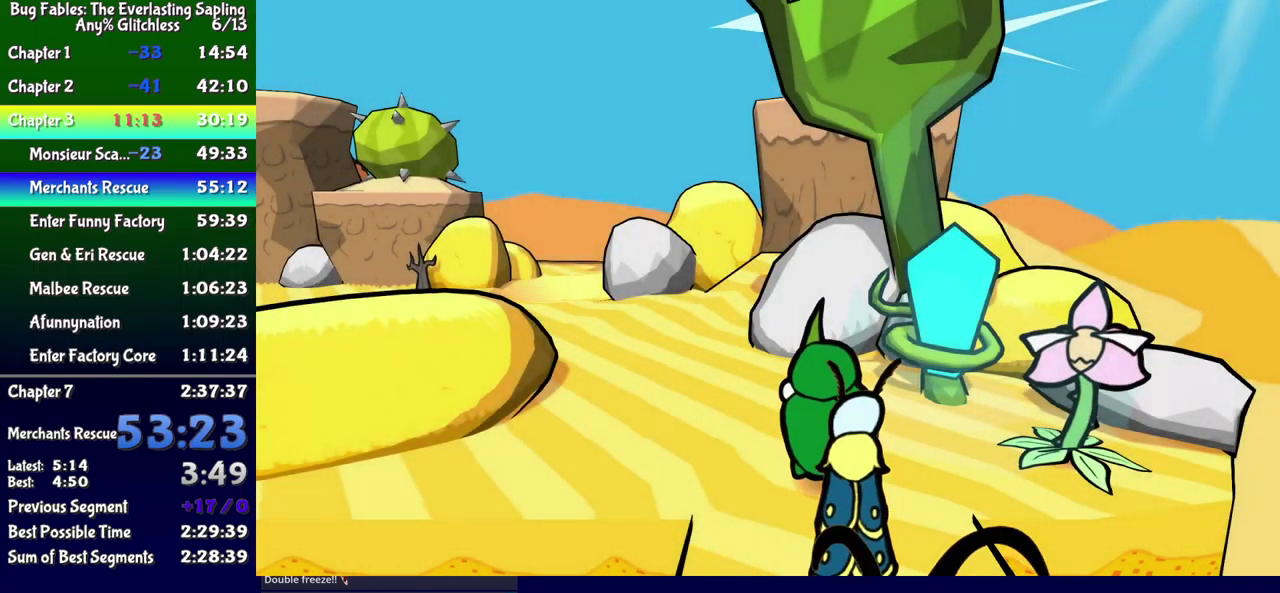
{"buttons": ["DPAD_UP", "DPAD_LEFT"], "events": [[183, "B", "down"], [333, "B", "up"], [383, "B", "down"], [450, "B", "up"]]}
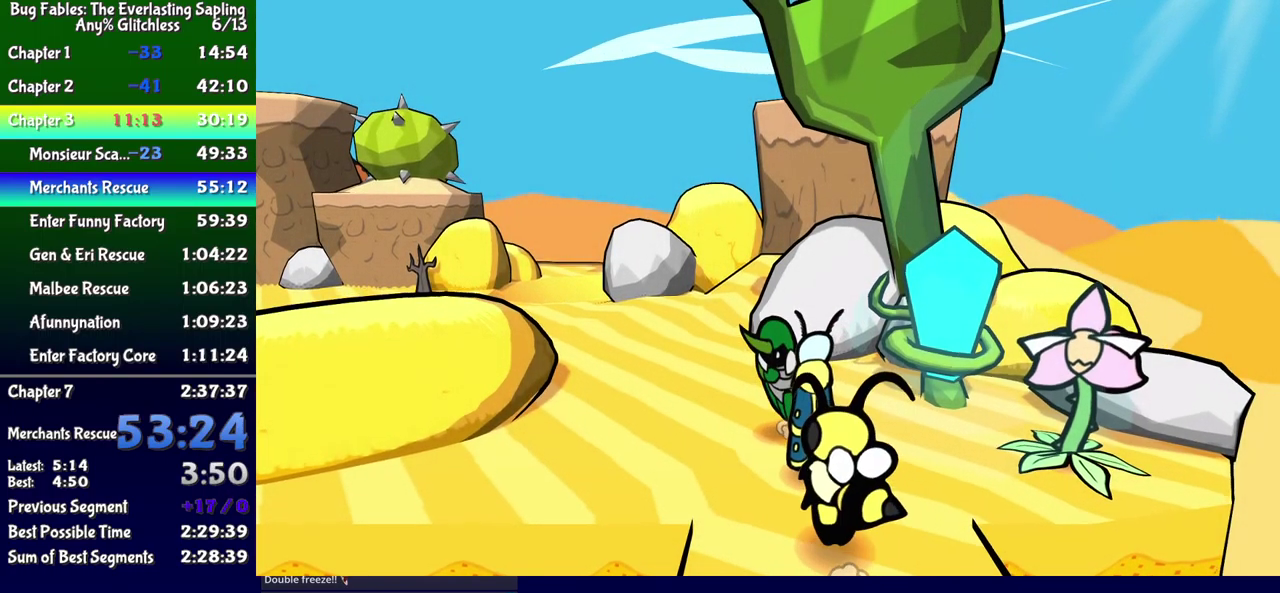
{"buttons": ["DPAD_LEFT"], "events": [[466, "DPAD_UP", "up"]]}
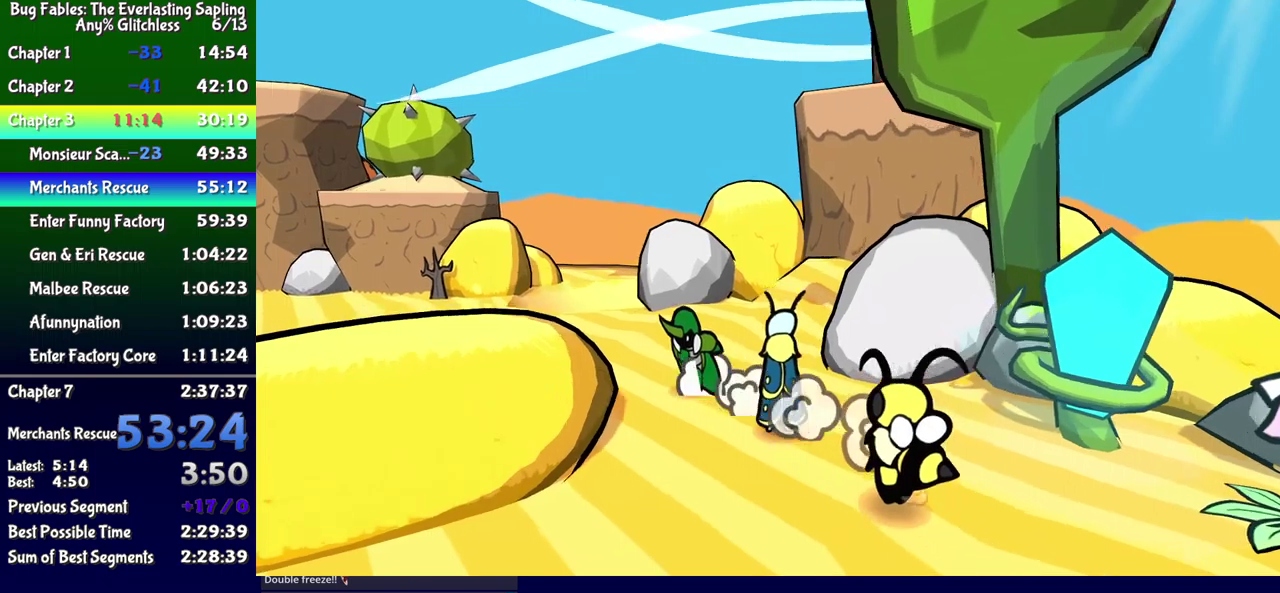
{"buttons": ["DPAD_LEFT"], "events": [[50, "DPAD_DOWN", "down"], [183, "DPAD_DOWN", "up"]]}
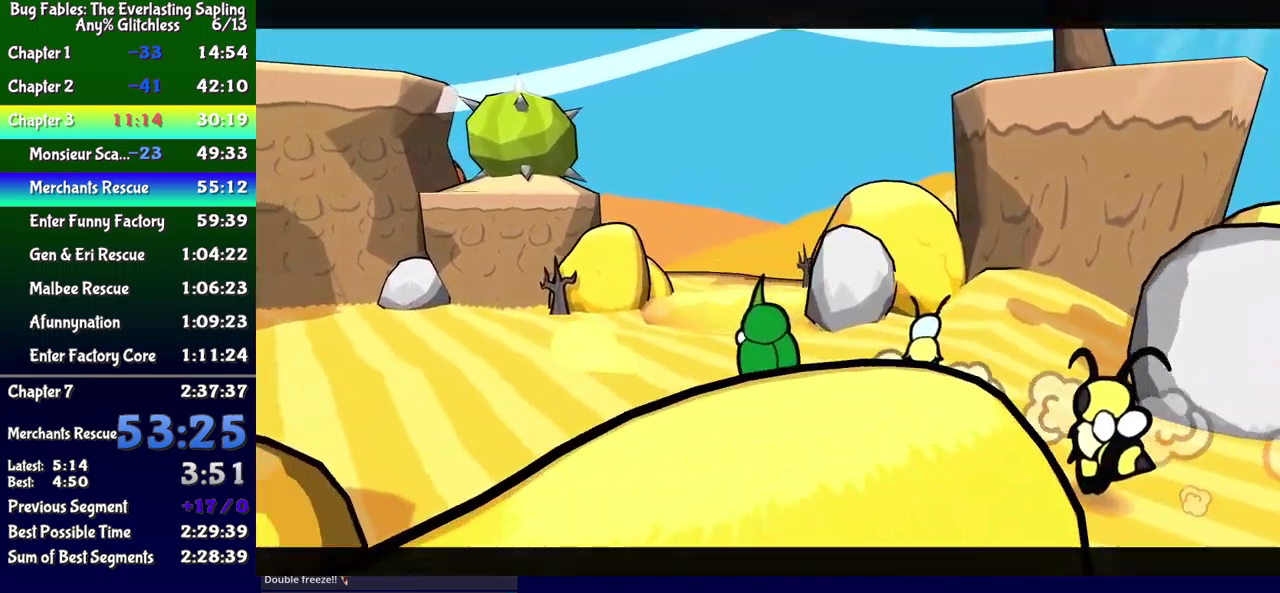
{"buttons": [], "events": [[133, "DPAD_LEFT", "up"]]}
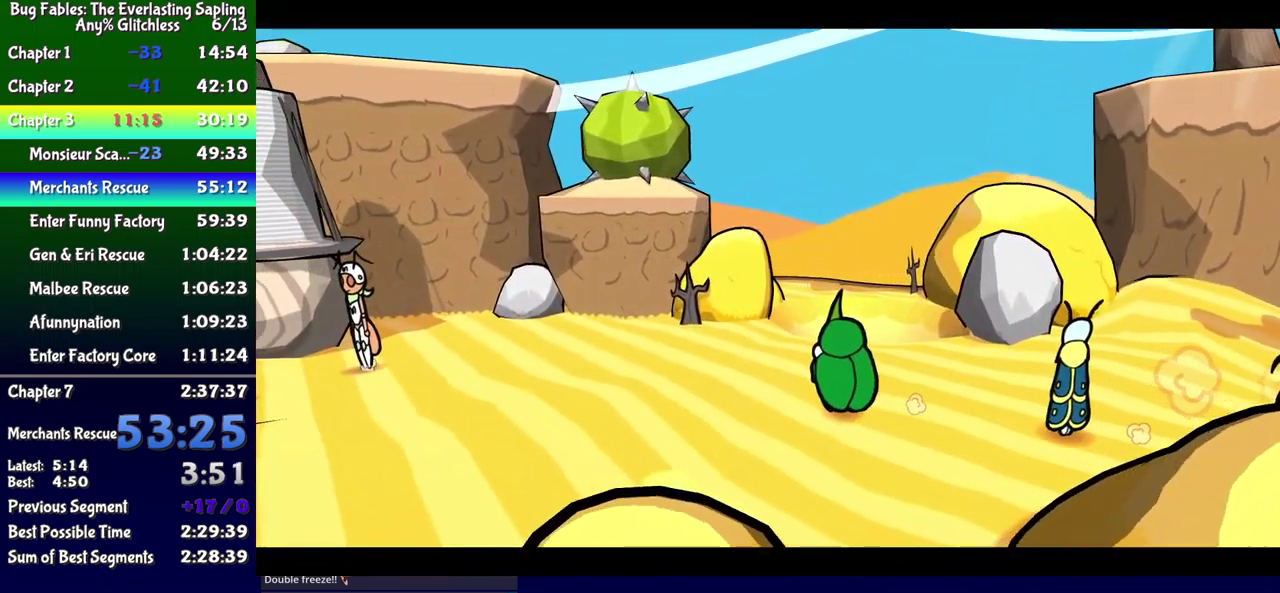
{"buttons": [], "events": []}